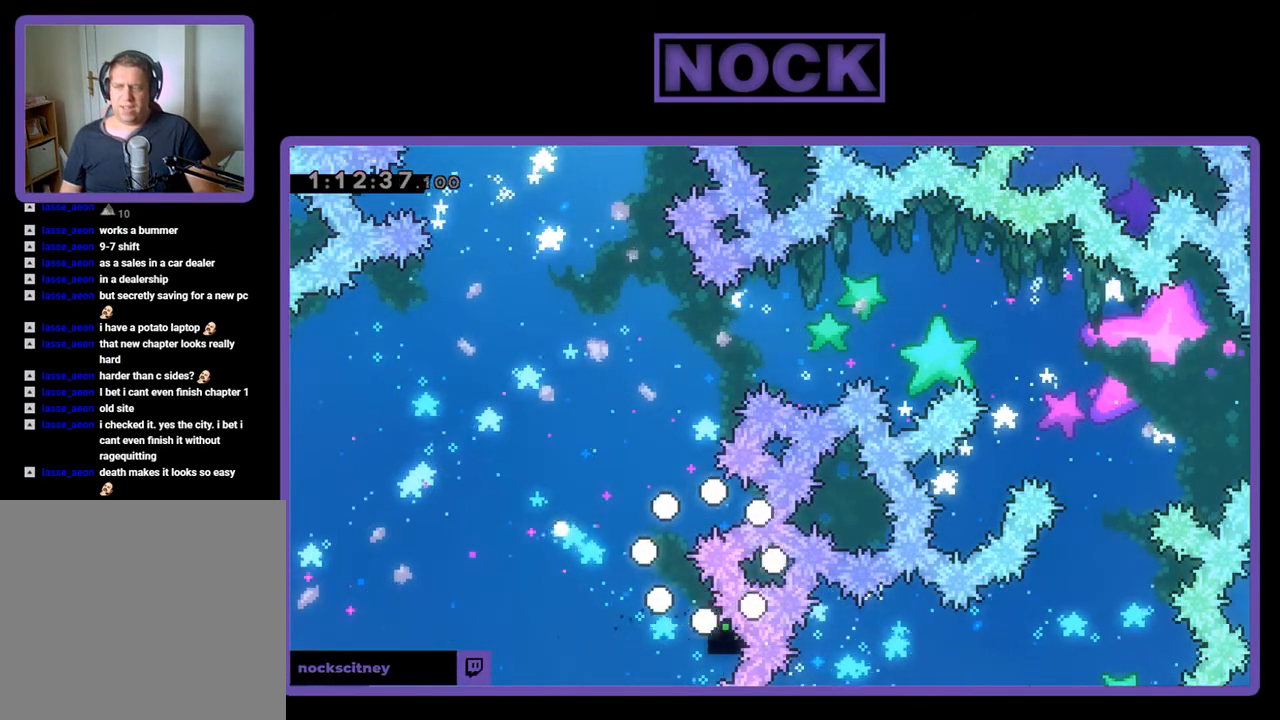
Gameplay with a controller (PlayStation layout); each line is a JSON object with the inputs held at the frame after it. "events" lists button and stick changes between this image and that frame as [ms after this image, input, new state], when the widget could be followed in between. Not read: left_stick right_stick.
{"buttons": ["R2"], "events": [[167, "R2", "down"]]}
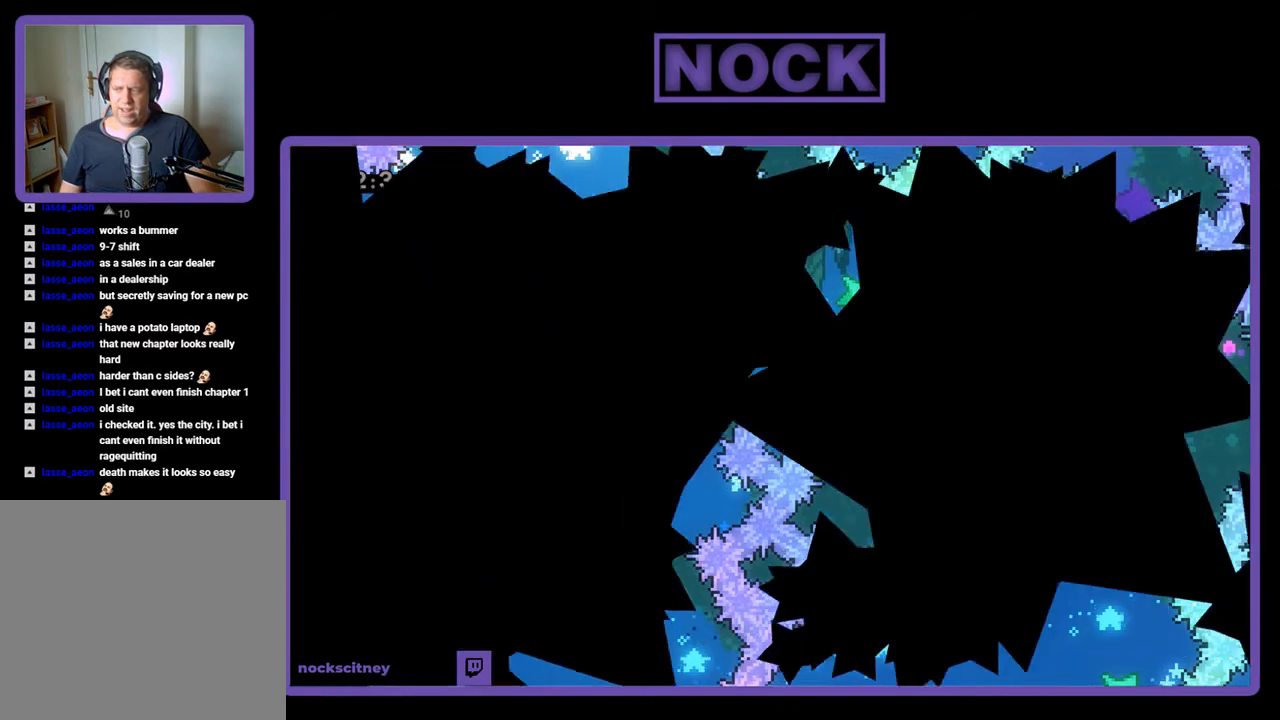
{"buttons": ["R2"], "events": []}
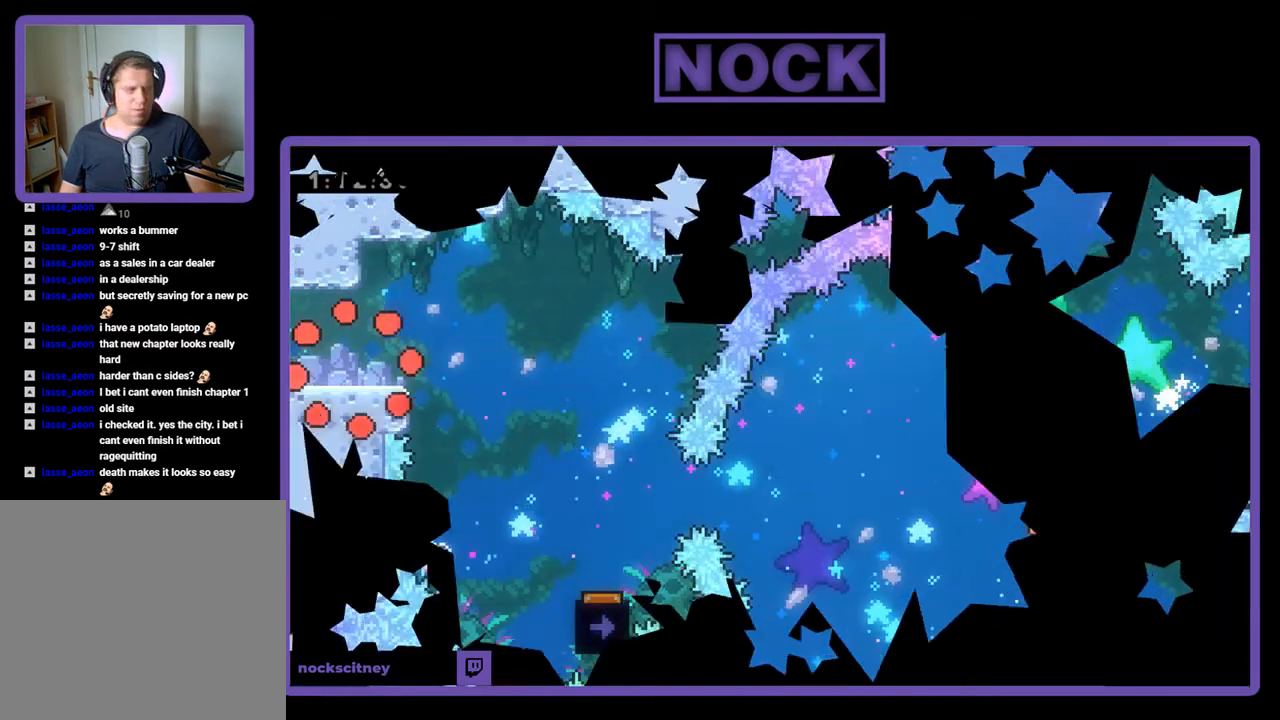
{"buttons": ["R2", "DPAD_RIGHT"], "events": [[200, "DPAD_RIGHT", "down"]]}
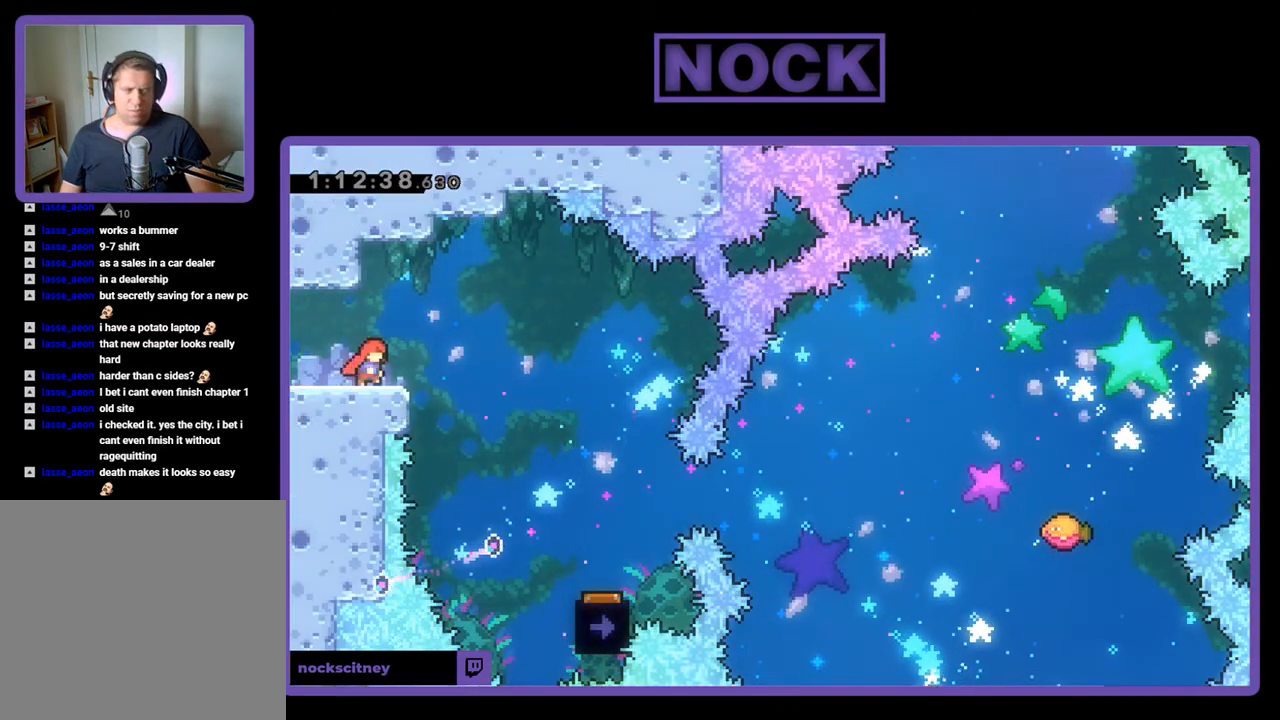
{"buttons": ["R2", "DPAD_RIGHT"], "events": [[200, "CROSS", "down"], [333, "CROSS", "up"]]}
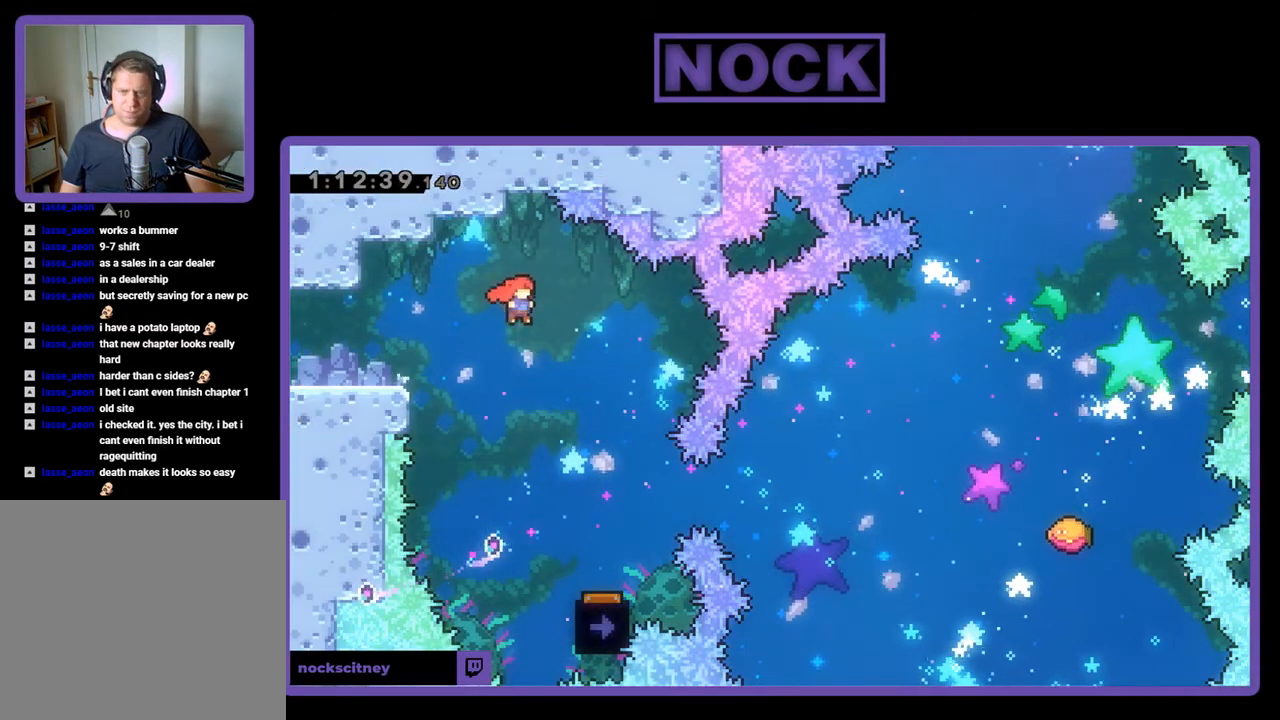
{"buttons": ["R2"], "events": [[300, "DPAD_RIGHT", "up"]]}
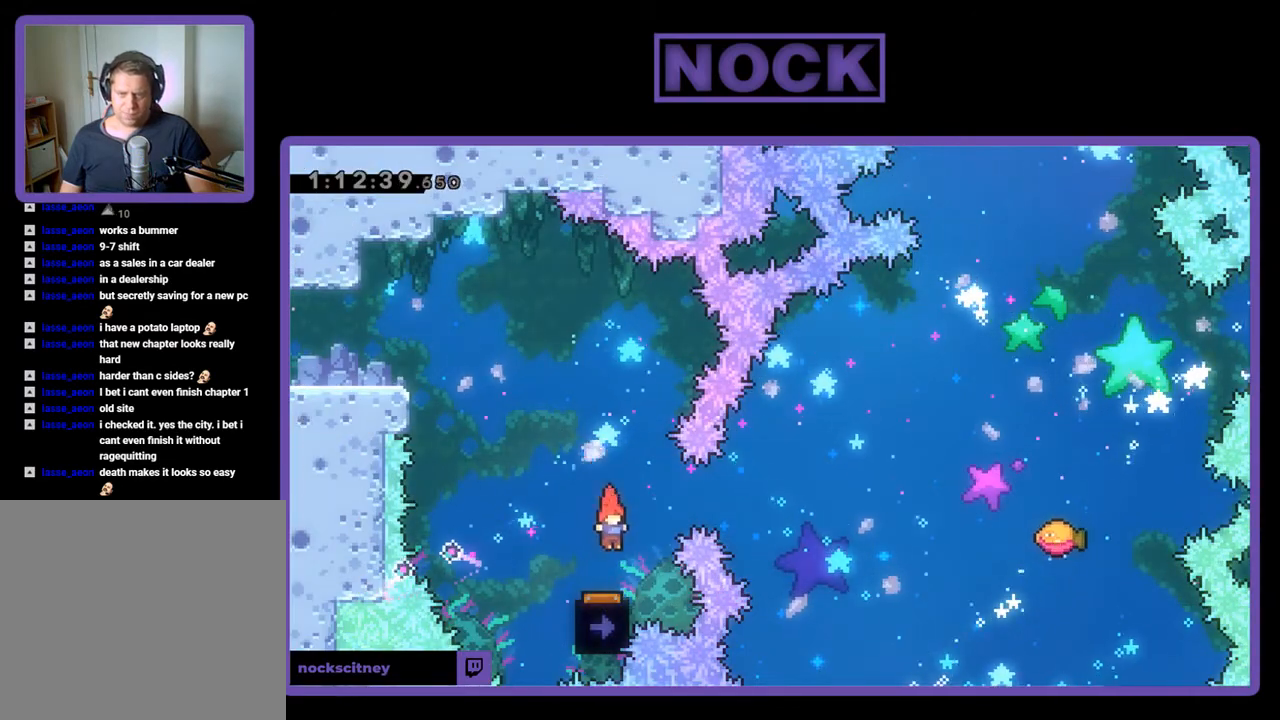
{"buttons": ["R2"], "events": [[167, "DPAD_LEFT", "down"], [333, "DPAD_LEFT", "up"]]}
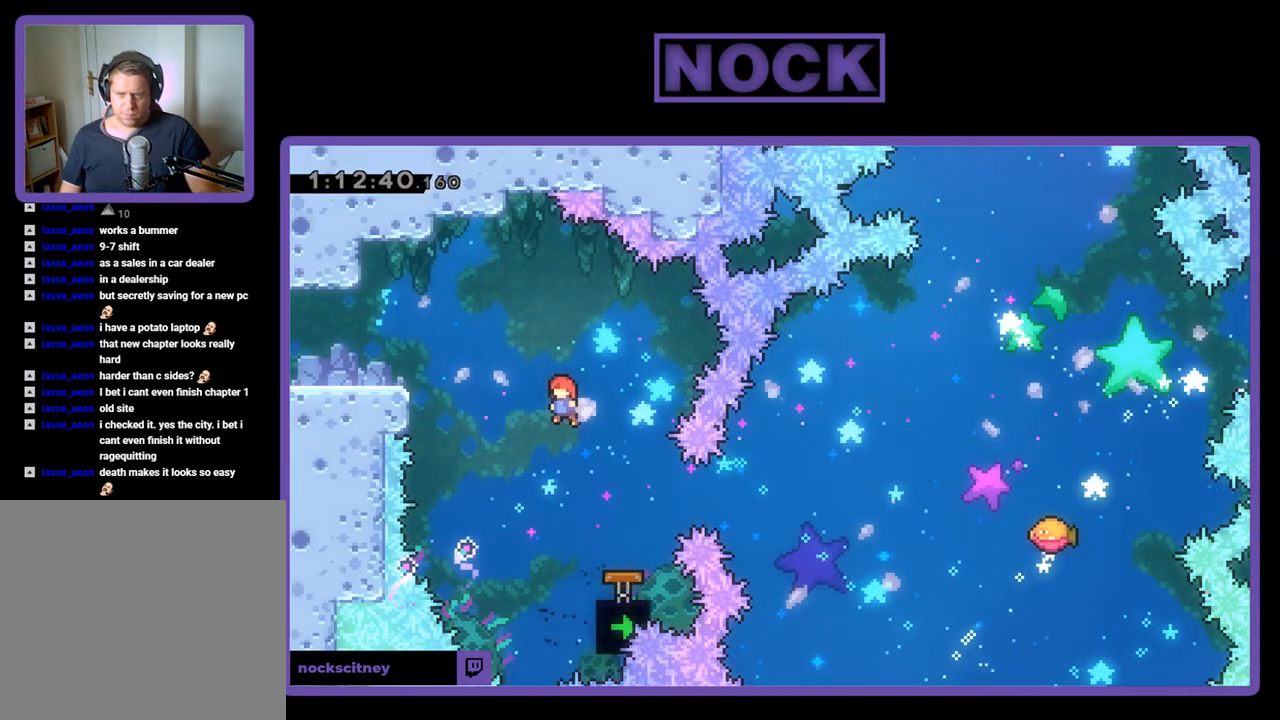
{"buttons": ["CIRCLE", "R2", "DPAD_RIGHT"], "events": [[300, "DPAD_RIGHT", "down"], [400, "CIRCLE", "down"]]}
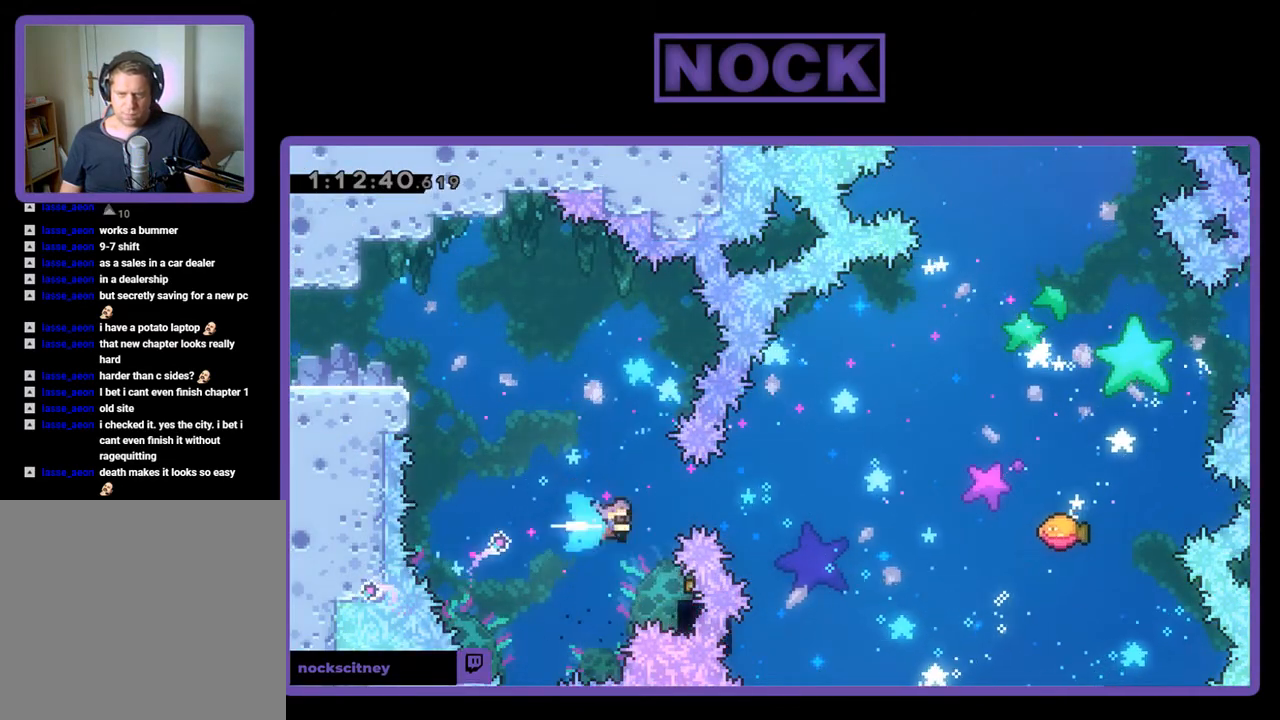
{"buttons": ["R2", "DPAD_UP", "DPAD_RIGHT"], "events": [[100, "DPAD_UP", "down"], [167, "DPAD_RIGHT", "up"], [200, "CIRCLE", "up"], [333, "DPAD_RIGHT", "down"]]}
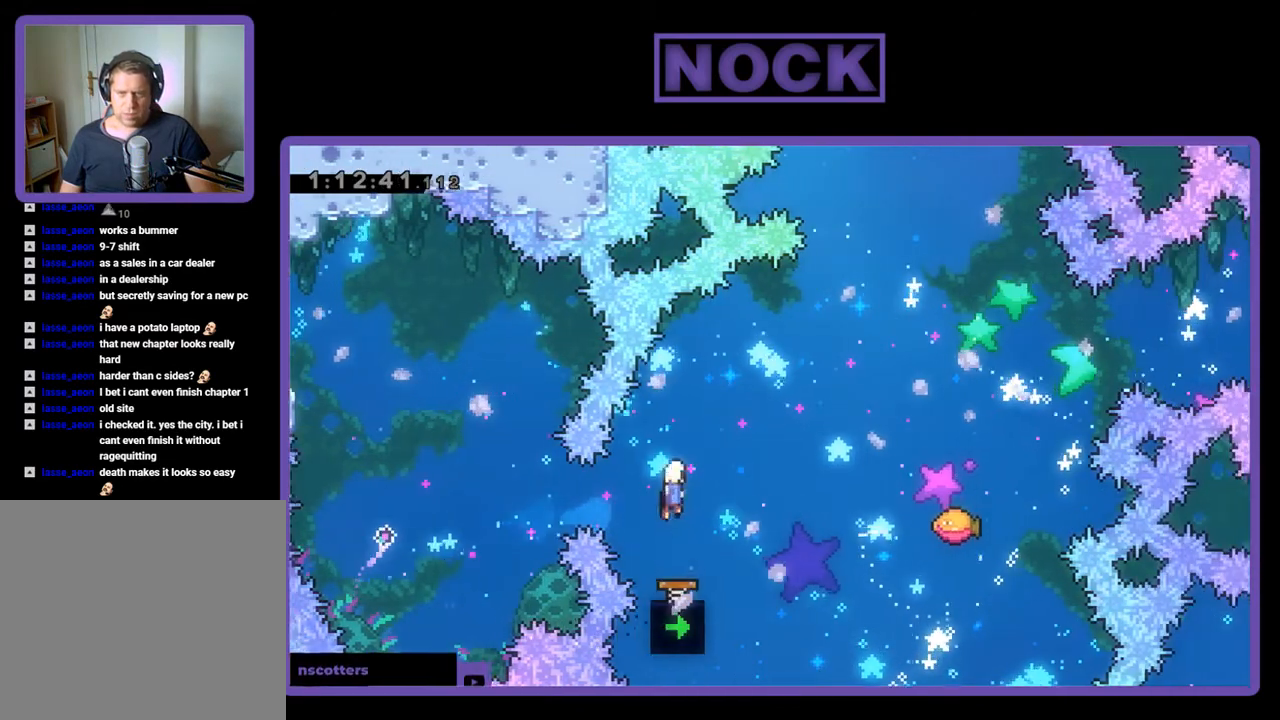
{"buttons": ["R2", "DPAD_UP", "DPAD_RIGHT"], "events": [[33, "CIRCLE", "down"], [67, "CIRCLE", "up"]]}
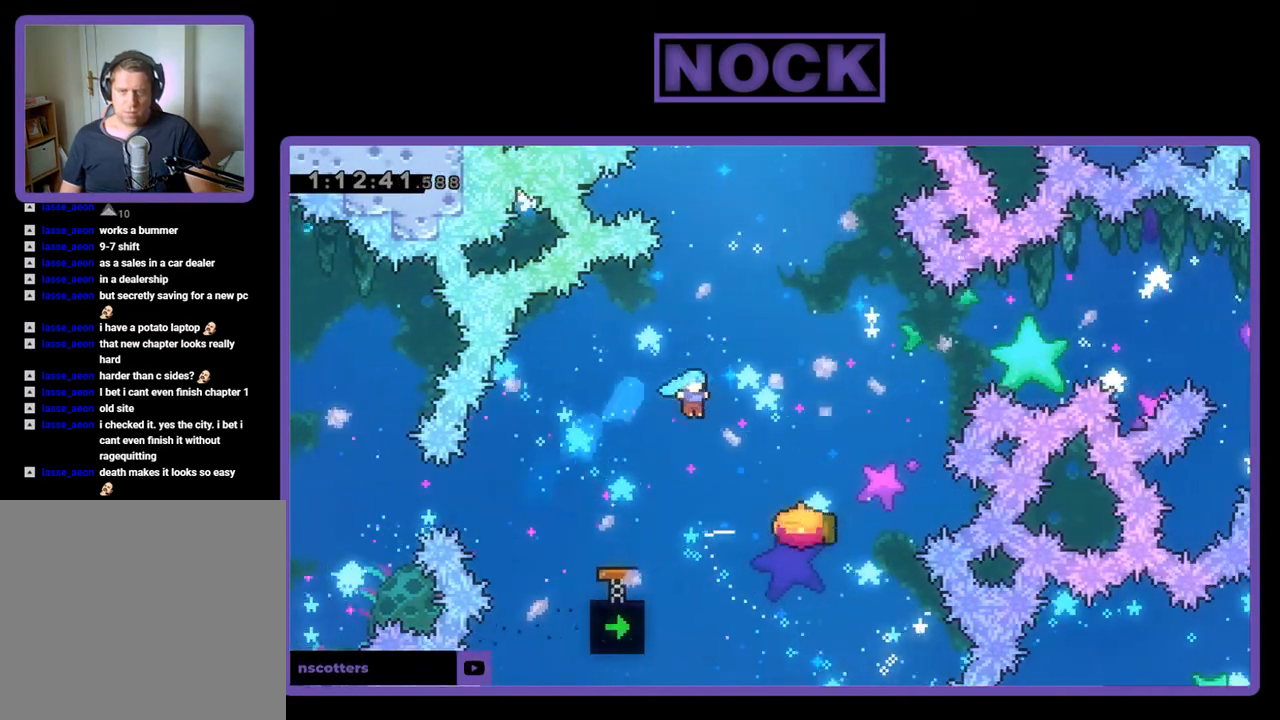
{"buttons": ["R2", "DPAD_UP", "DPAD_RIGHT"], "events": [[33, "DPAD_RIGHT", "up"], [133, "DPAD_UP", "up"], [400, "DPAD_UP", "down"], [500, "DPAD_RIGHT", "down"]]}
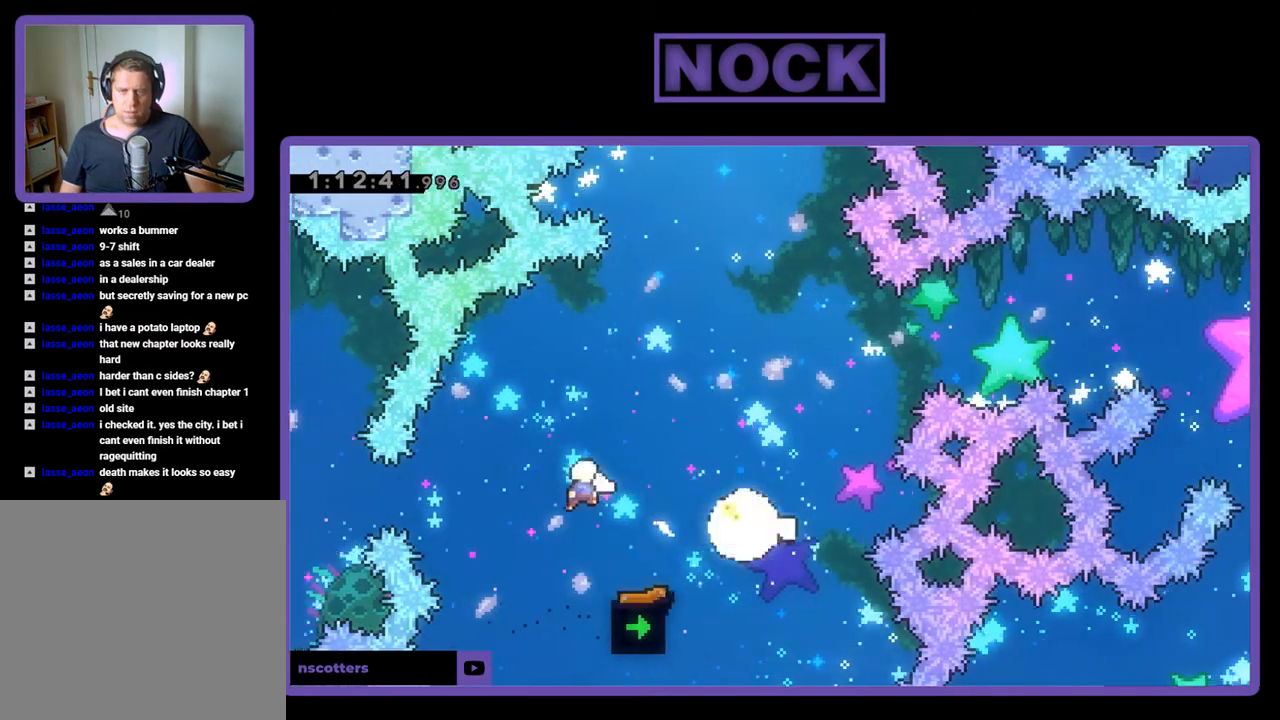
{"buttons": [], "events": [[100, "CIRCLE", "down"], [233, "CIRCLE", "up"], [267, "R2", "up"], [300, "DPAD_UP", "up"], [433, "DPAD_RIGHT", "up"]]}
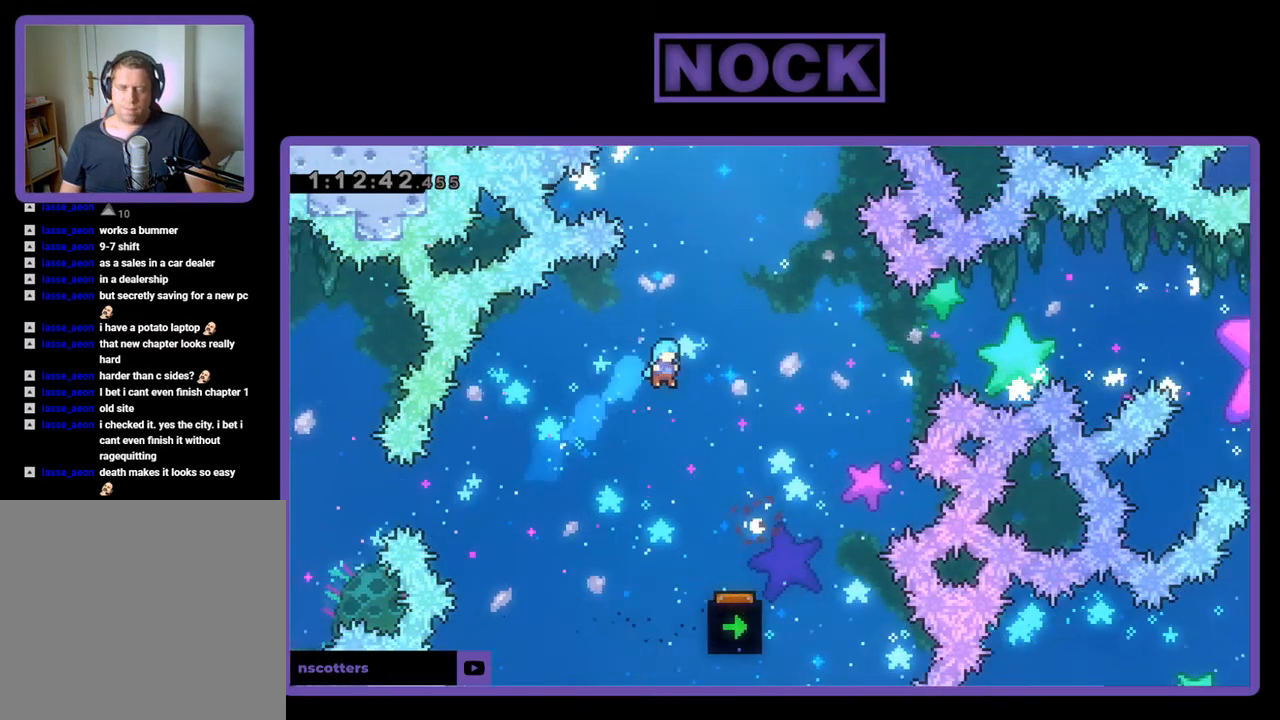
{"buttons": ["CIRCLE", "R2", "DPAD_UP", "DPAD_RIGHT"], "events": [[200, "DPAD_RIGHT", "down"], [200, "DPAD_UP", "down"], [300, "CIRCLE", "down"], [300, "DPAD_UP", "up"], [400, "R2", "down"], [500, "DPAD_UP", "down"]]}
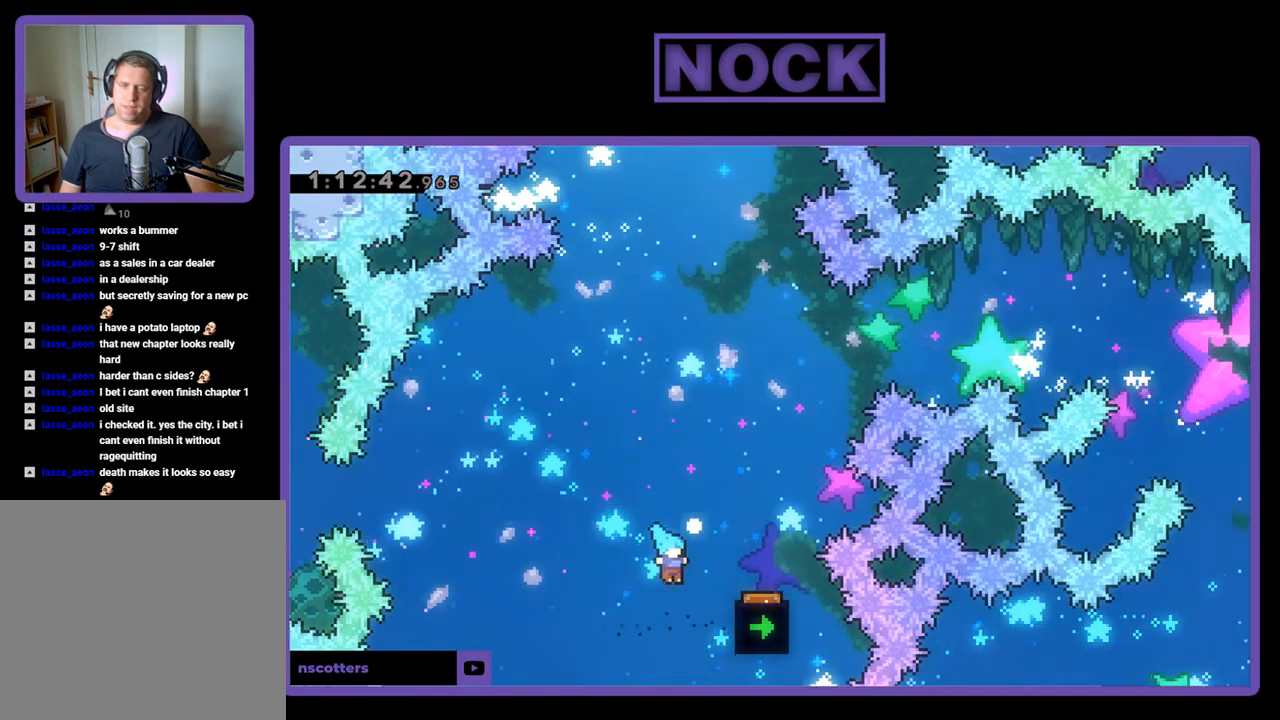
{"buttons": [], "events": [[33, "DPAD_RIGHT", "up"], [100, "CIRCLE", "up"], [100, "DPAD_UP", "up"], [100, "R2", "up"]]}
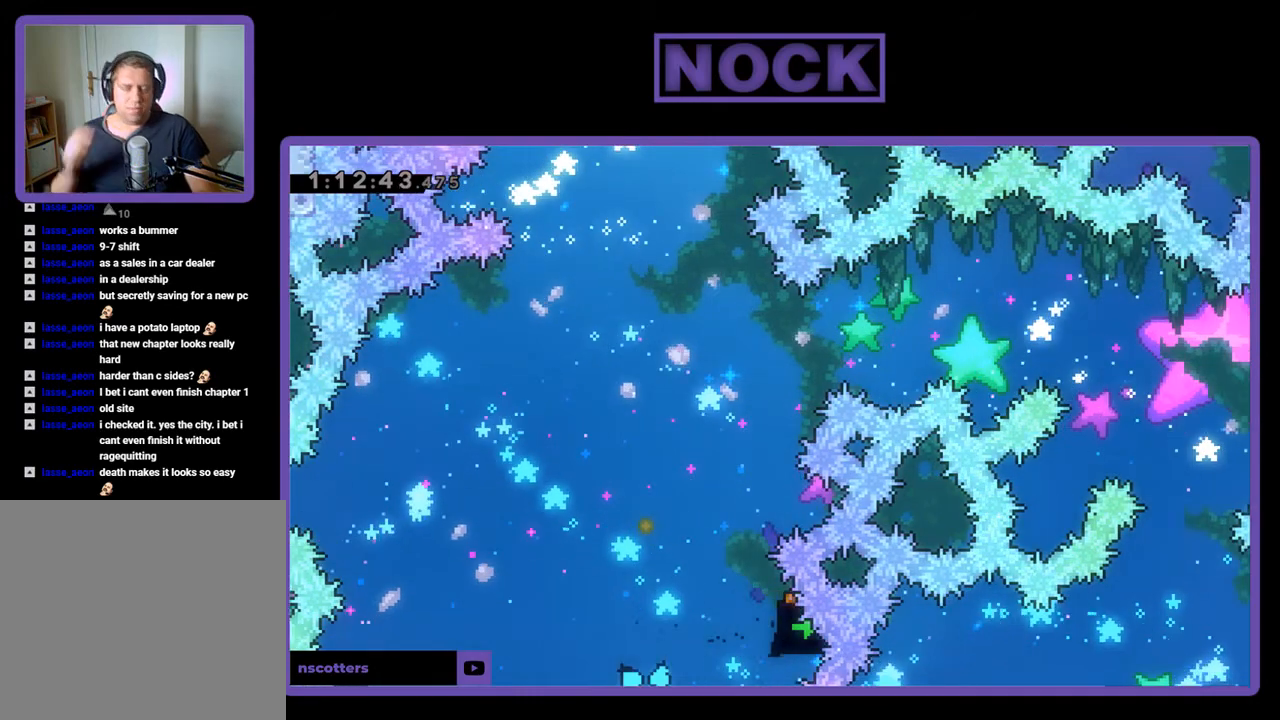
{"buttons": [], "events": []}
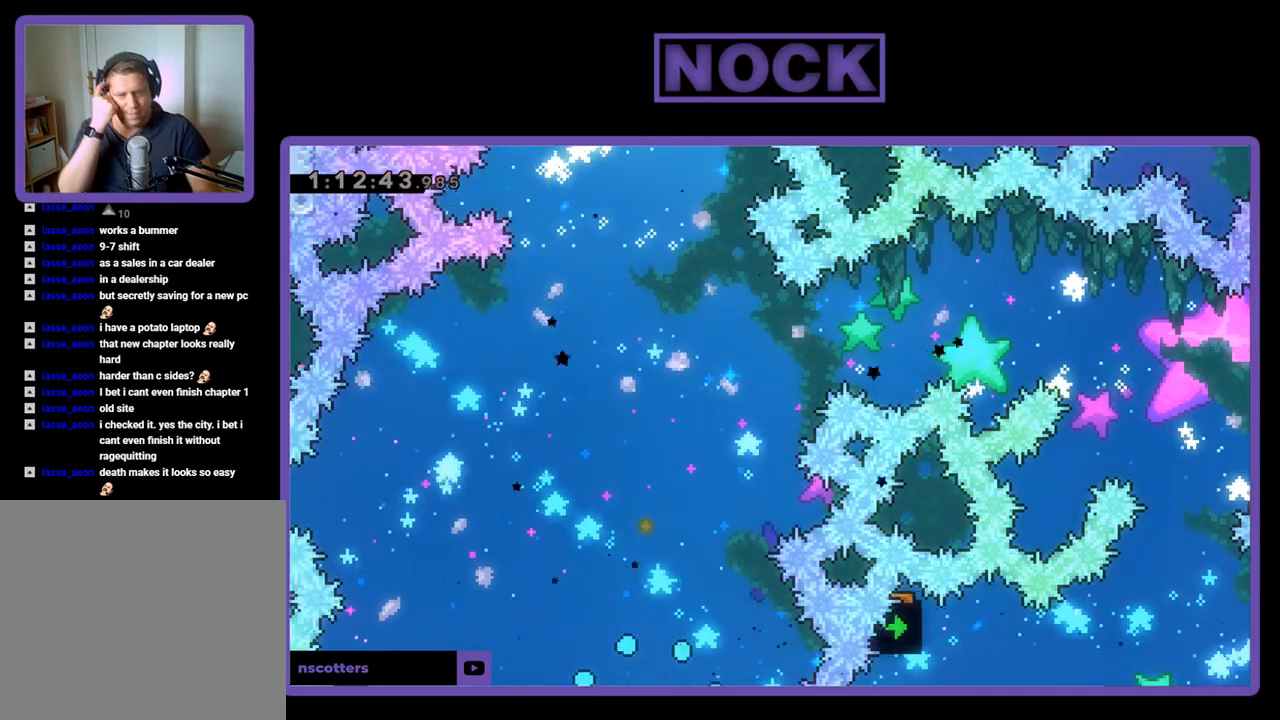
{"buttons": [], "events": []}
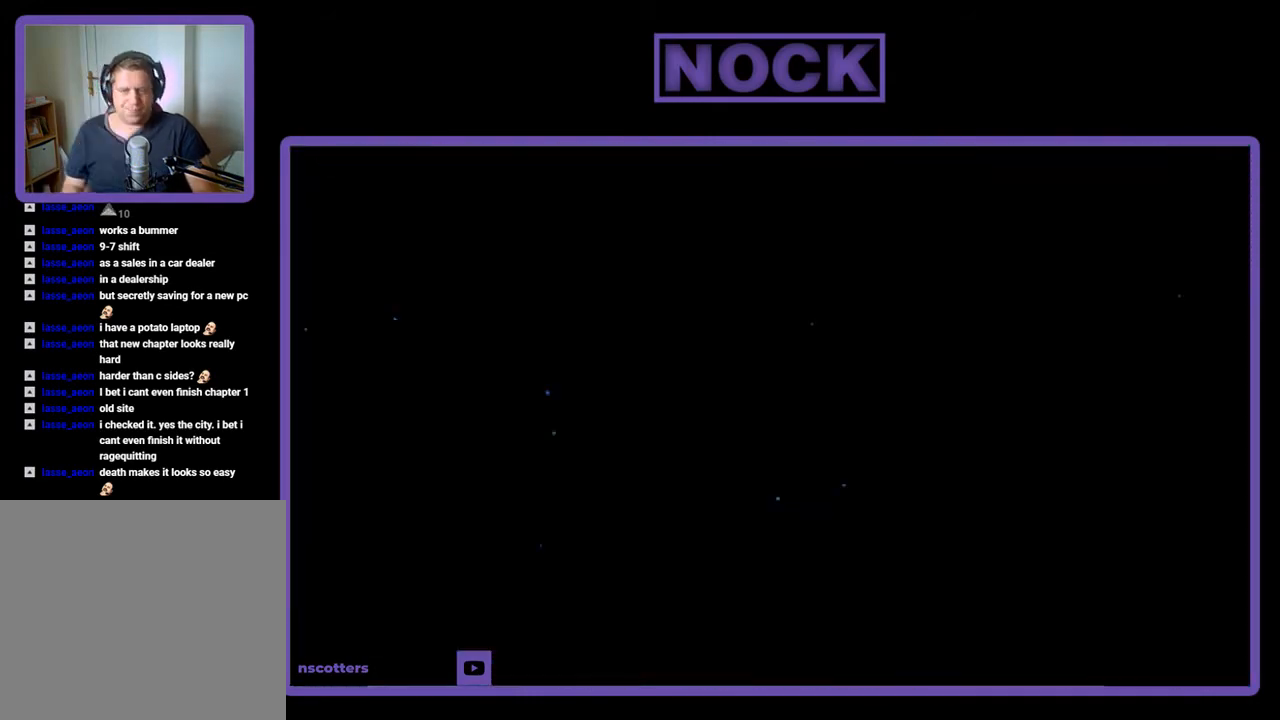
{"buttons": ["R2", "DPAD_RIGHT"], "events": [[300, "DPAD_RIGHT", "down"], [367, "R2", "down"]]}
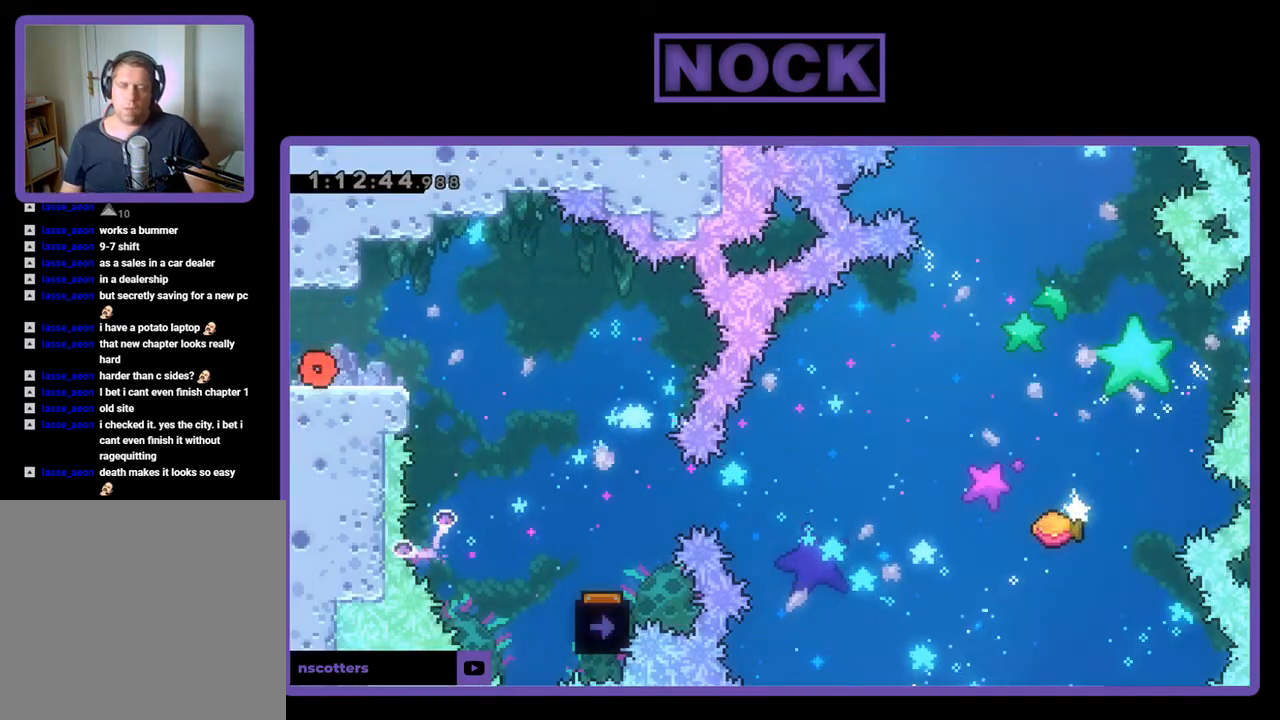
{"buttons": ["R2", "DPAD_RIGHT"], "events": [[267, "CROSS", "down"], [367, "CROSS", "up"]]}
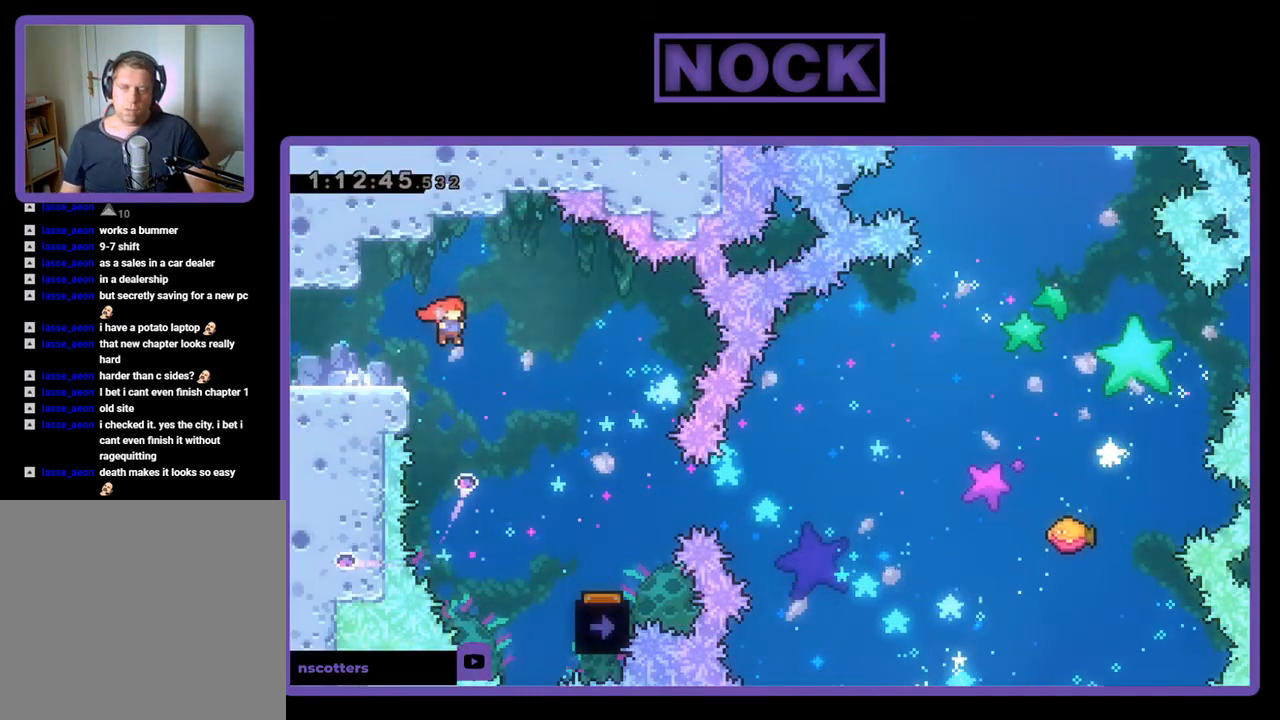
{"buttons": ["R2", "DPAD_RIGHT"], "events": []}
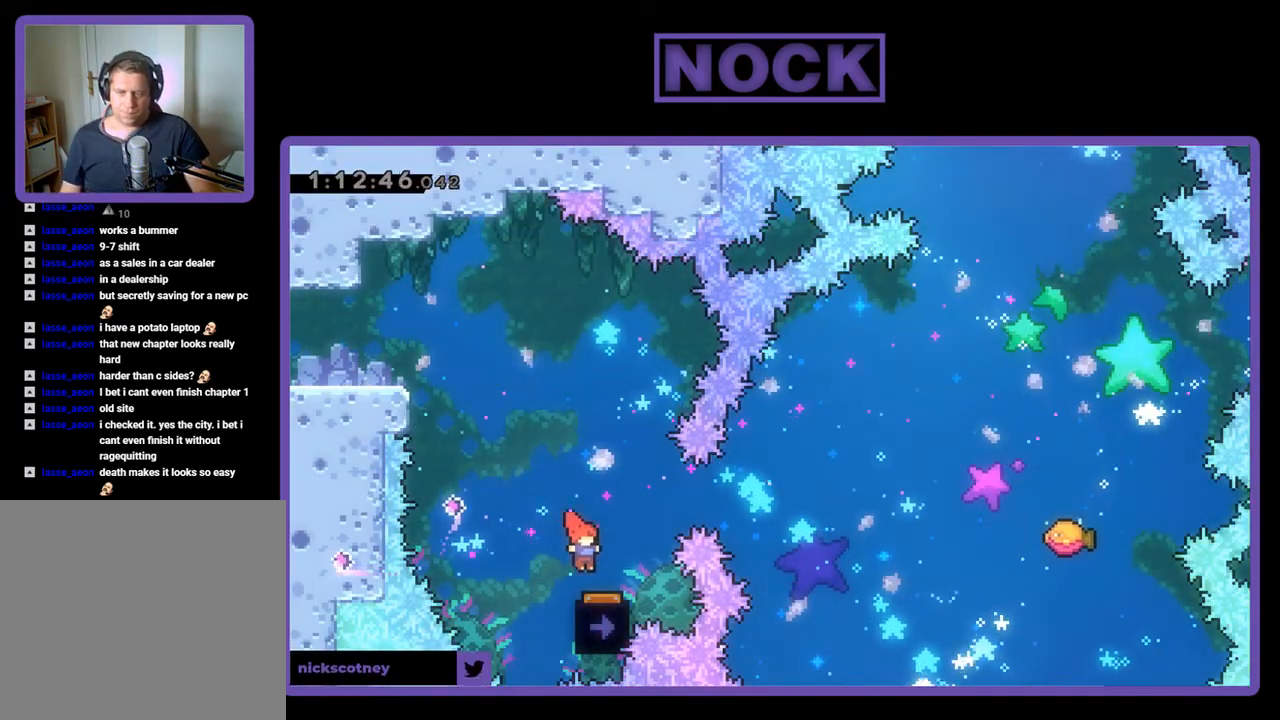
{"buttons": ["R2"], "events": [[167, "DPAD_RIGHT", "up"], [233, "DPAD_LEFT", "down"], [333, "DPAD_LEFT", "up"]]}
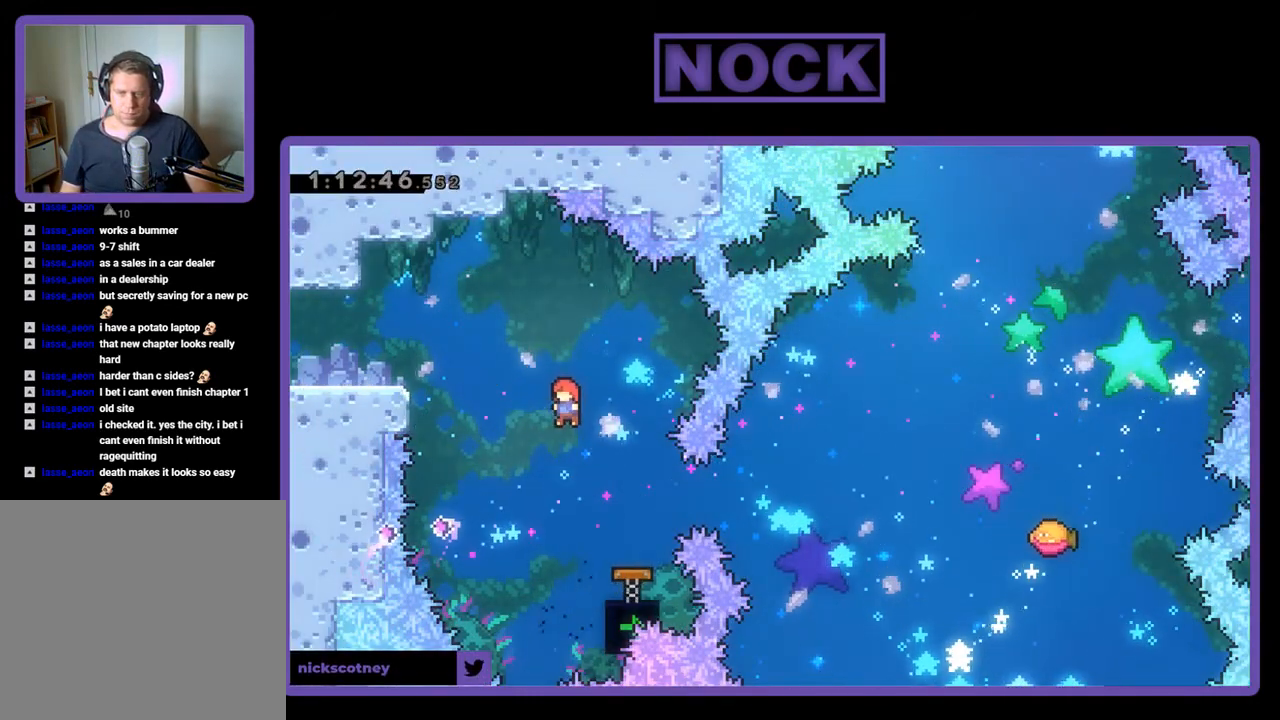
{"buttons": ["CIRCLE", "R2", "DPAD_RIGHT"], "events": [[233, "DPAD_RIGHT", "down"], [300, "CIRCLE", "down"]]}
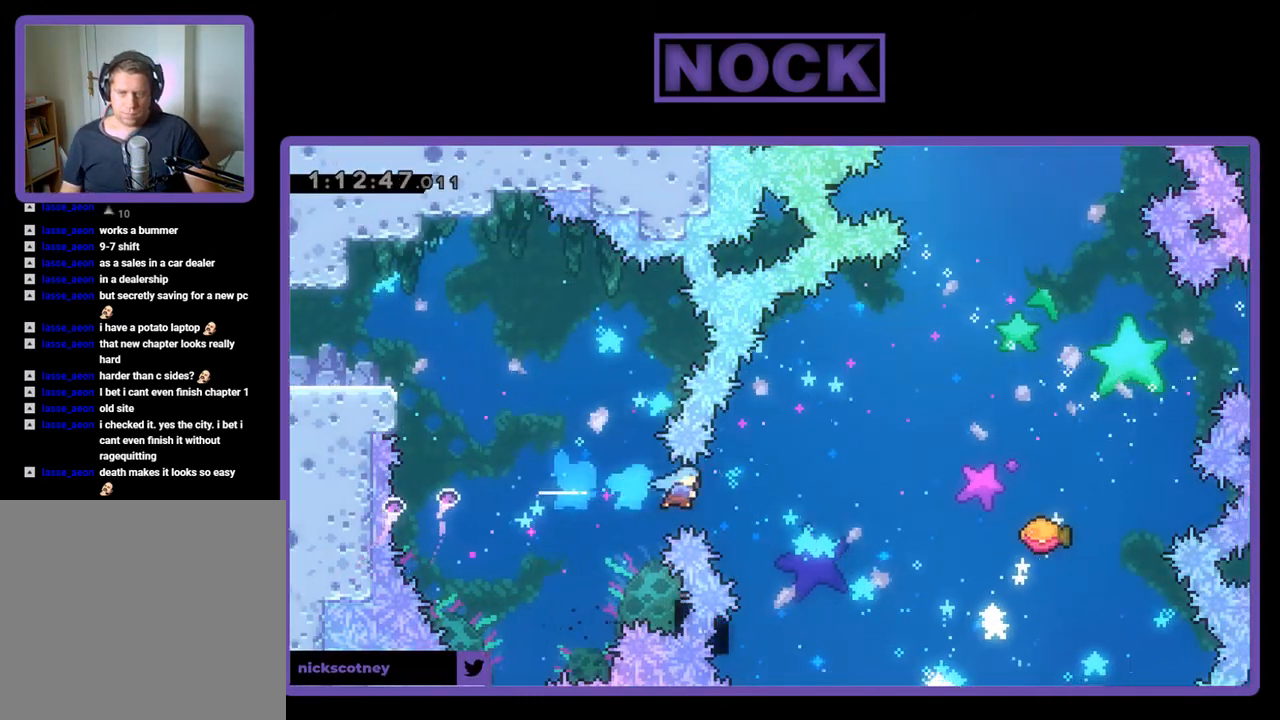
{"buttons": ["R2", "DPAD_UP", "DPAD_RIGHT"], "events": [[100, "CIRCLE", "up"], [100, "DPAD_RIGHT", "up"], [300, "DPAD_RIGHT", "down"], [333, "DPAD_UP", "down"]]}
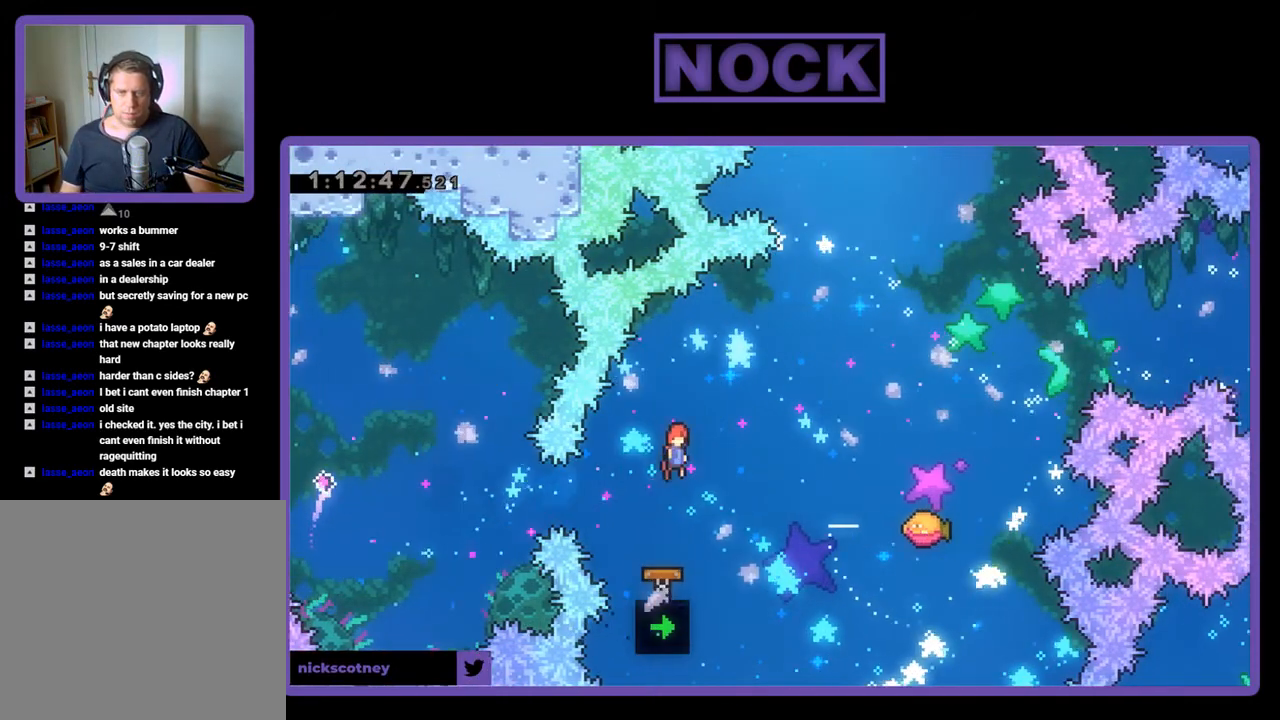
{"buttons": ["CIRCLE", "R2", "DPAD_UP", "DPAD_RIGHT"], "events": [[467, "CIRCLE", "down"]]}
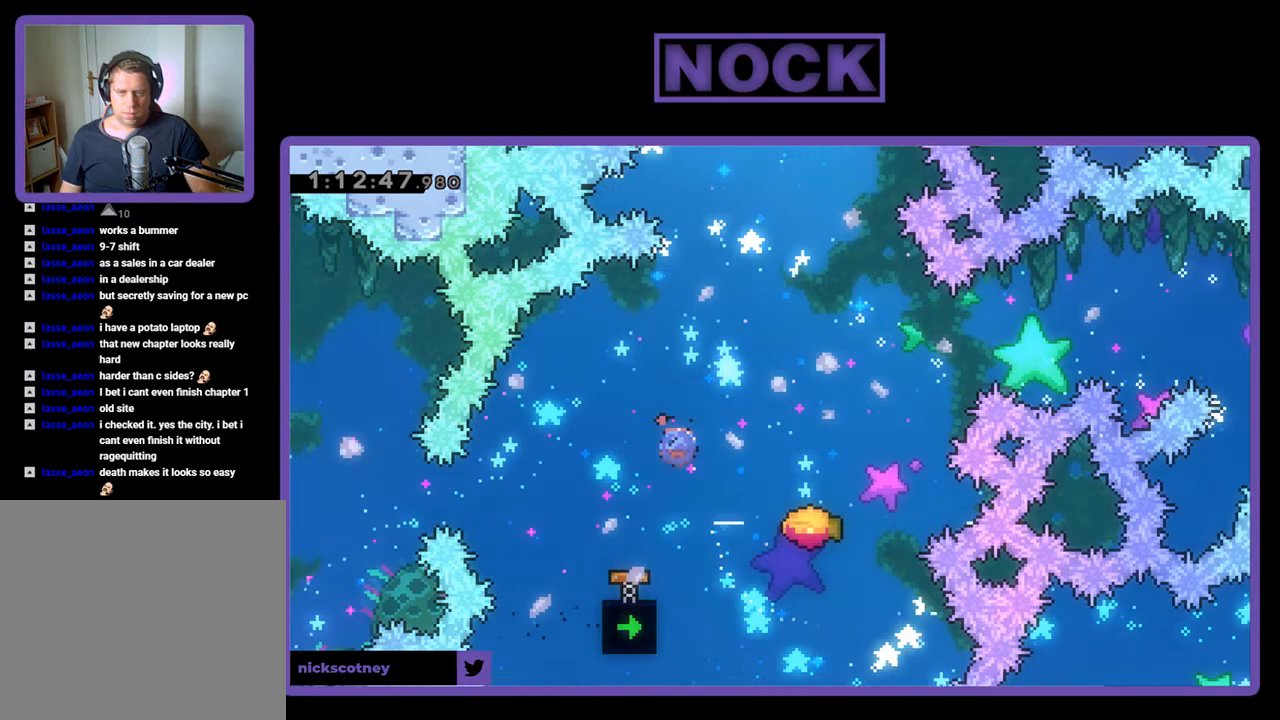
{"buttons": ["R2"], "events": [[200, "CIRCLE", "up"], [267, "DPAD_RIGHT", "up"], [333, "DPAD_UP", "up"]]}
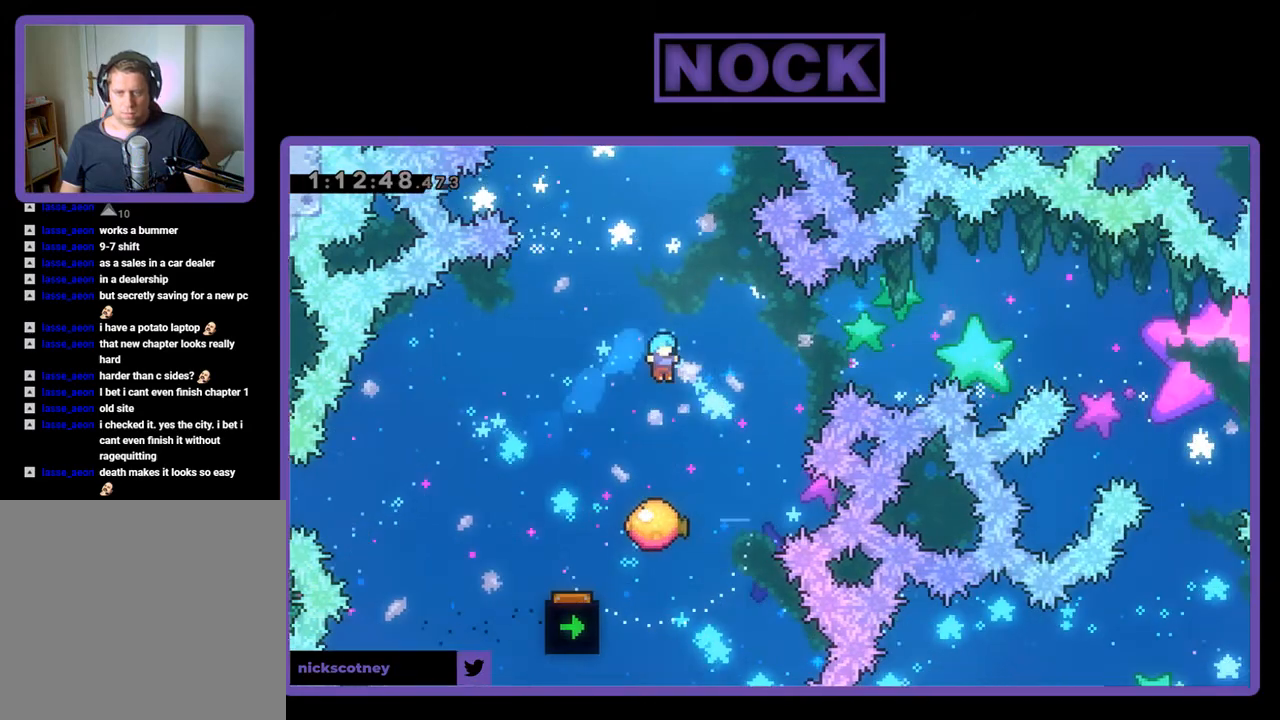
{"buttons": ["R2", "DPAD_UP", "DPAD_RIGHT"], "events": [[367, "DPAD_RIGHT", "down"], [367, "DPAD_UP", "down"]]}
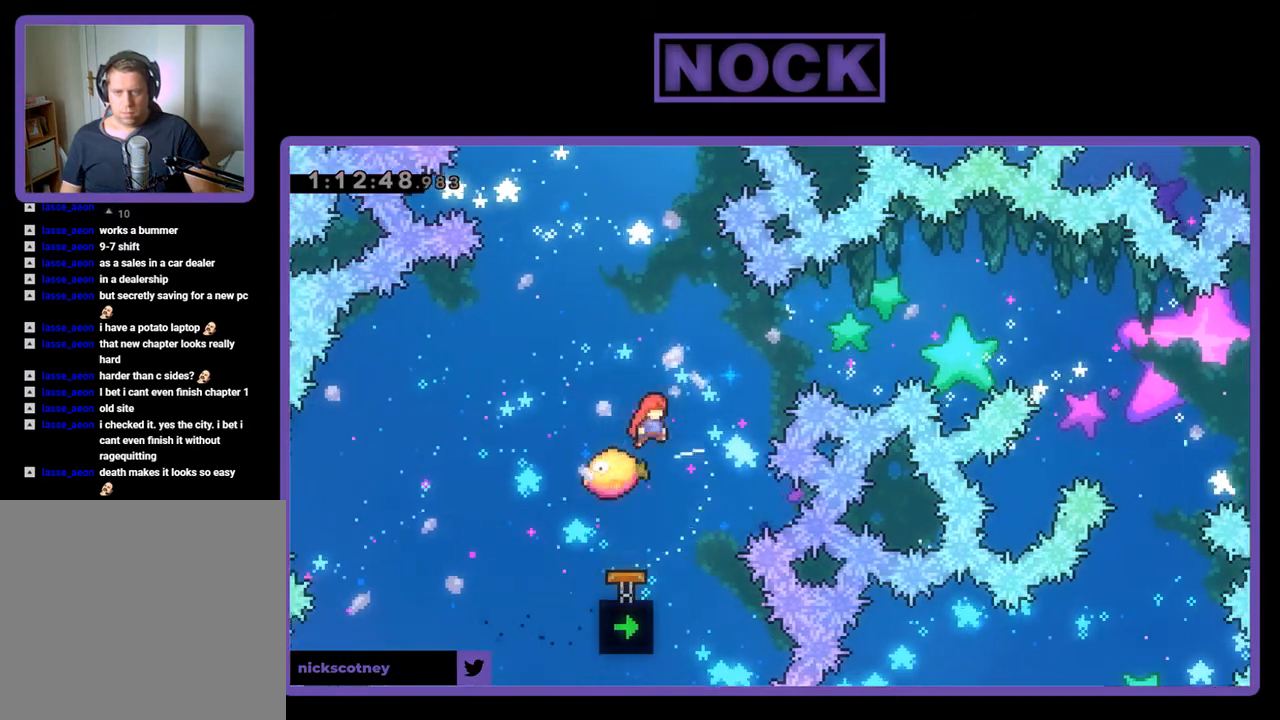
{"buttons": ["CIRCLE", "R2", "DPAD_UP", "DPAD_RIGHT"], "events": [[67, "DPAD_RIGHT", "up"], [167, "CIRCLE", "down"], [367, "DPAD_RIGHT", "down"]]}
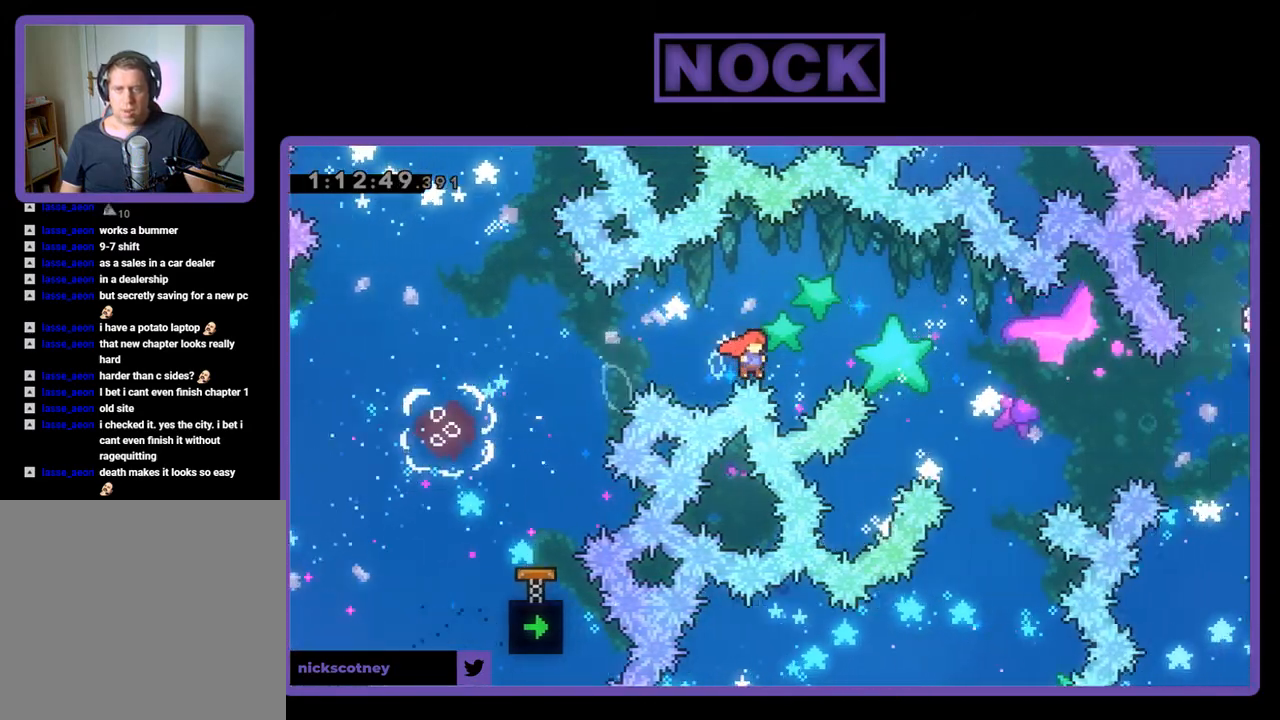
{"buttons": ["R2"], "events": [[100, "CIRCLE", "up"], [133, "CIRCLE", "down"], [333, "CIRCLE", "up"], [500, "DPAD_RIGHT", "up"], [500, "DPAD_UP", "up"]]}
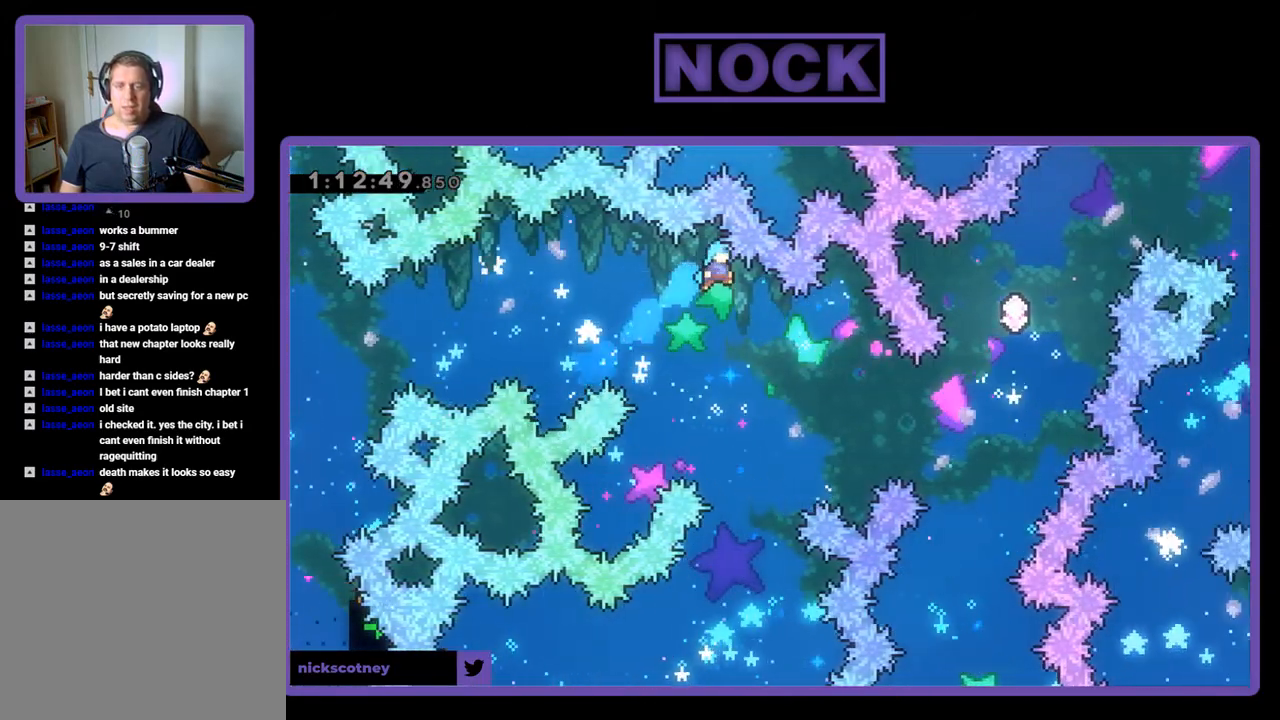
{"buttons": ["R2", "DPAD_LEFT"], "events": [[300, "DPAD_RIGHT", "down"], [400, "DPAD_RIGHT", "up"], [467, "DPAD_LEFT", "down"]]}
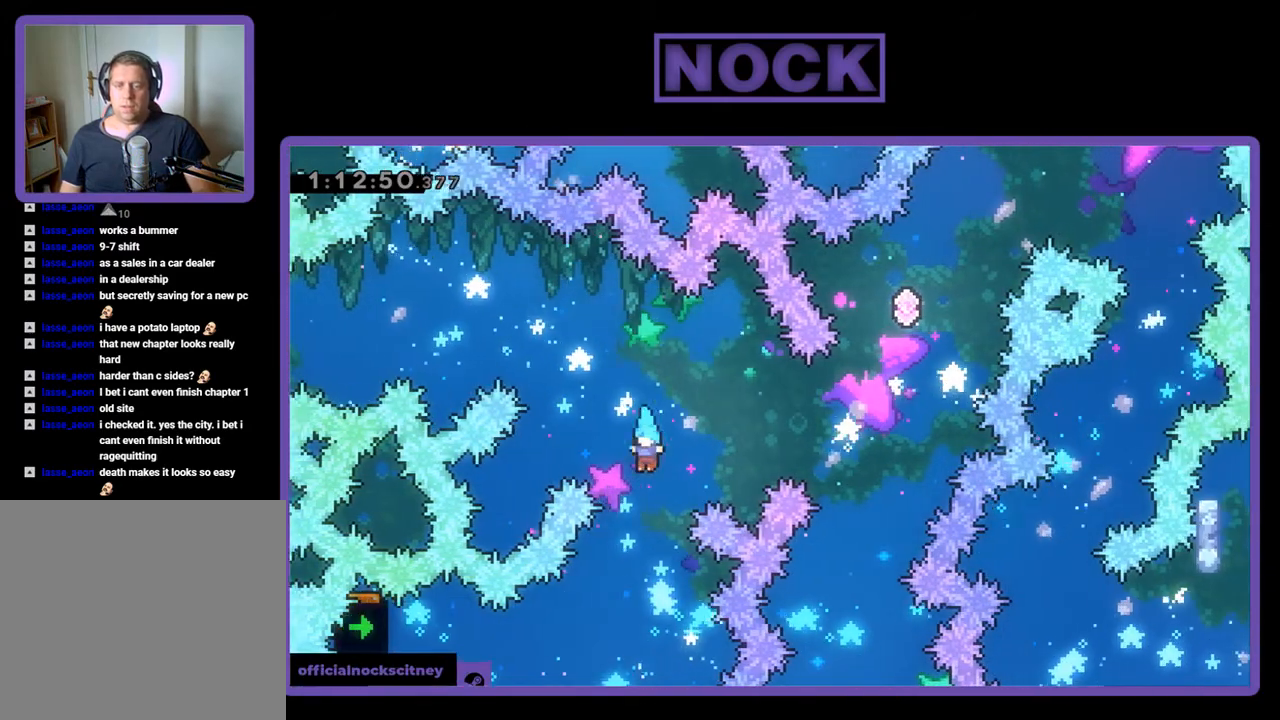
{"buttons": ["R2", "DPAD_UP", "DPAD_LEFT"], "events": [[467, "DPAD_UP", "down"]]}
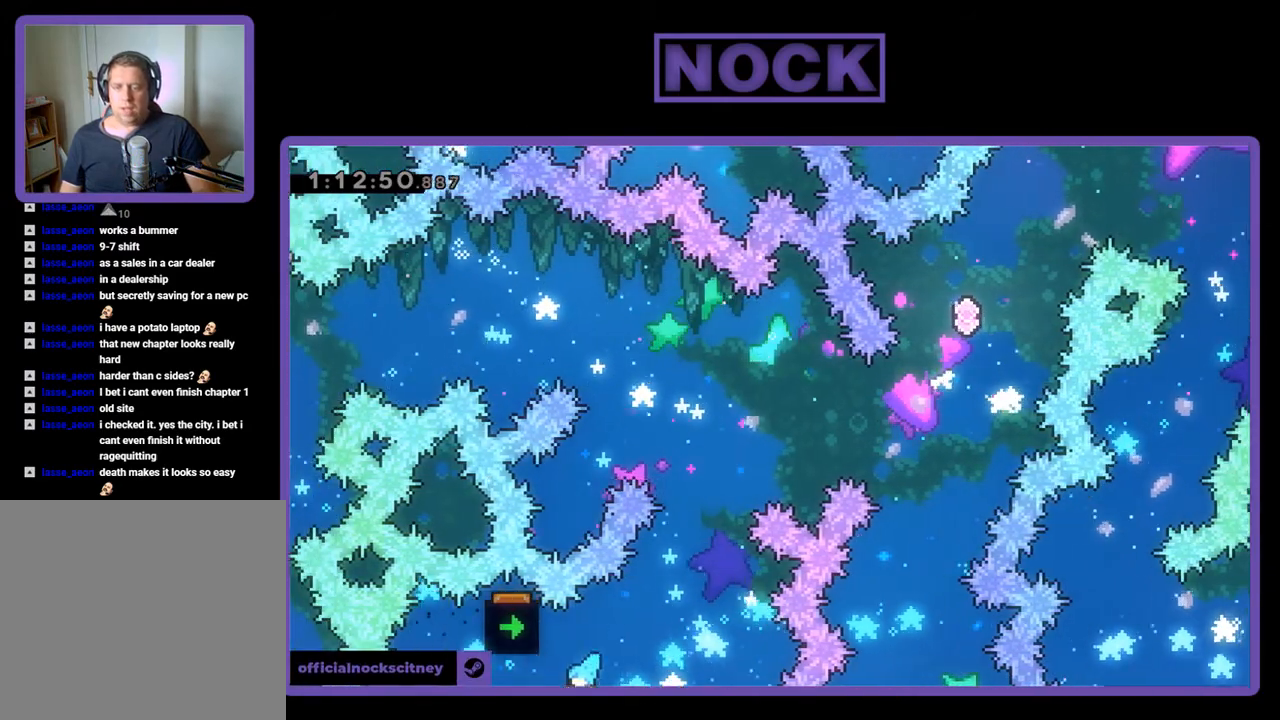
{"buttons": [], "events": [[200, "DPAD_LEFT", "up"], [233, "DPAD_UP", "up"], [267, "R2", "up"]]}
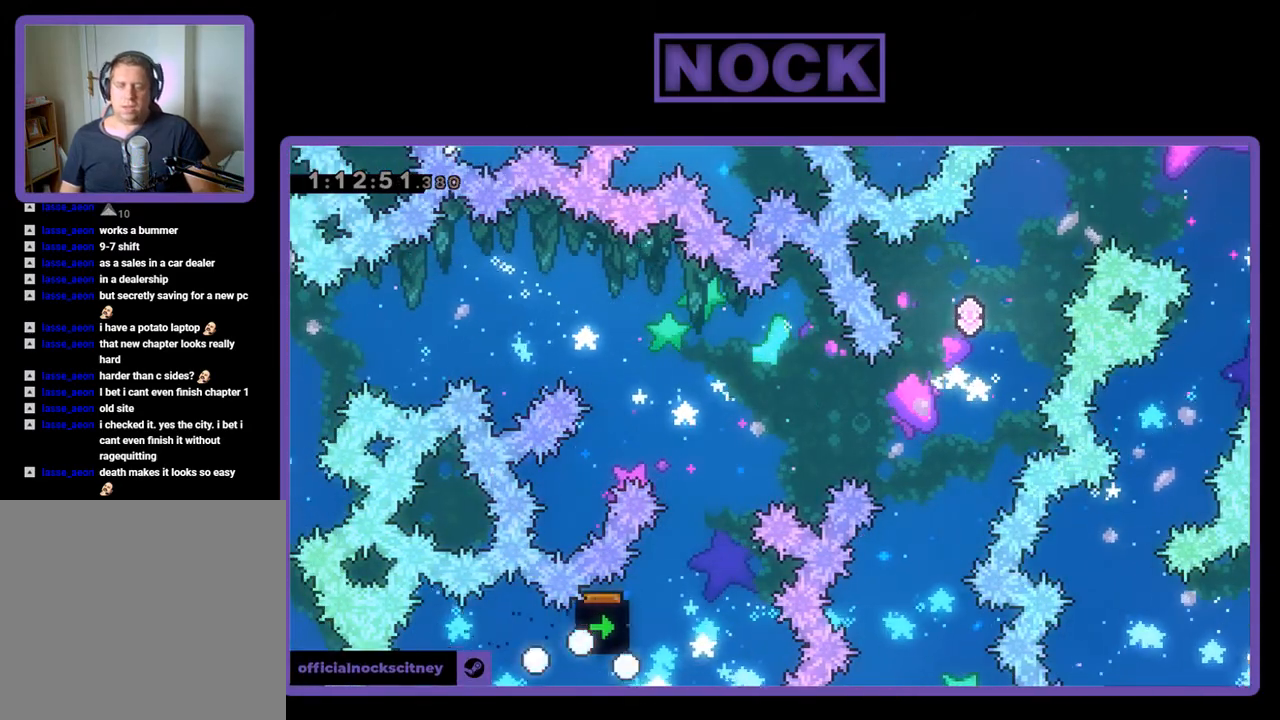
{"buttons": [], "events": []}